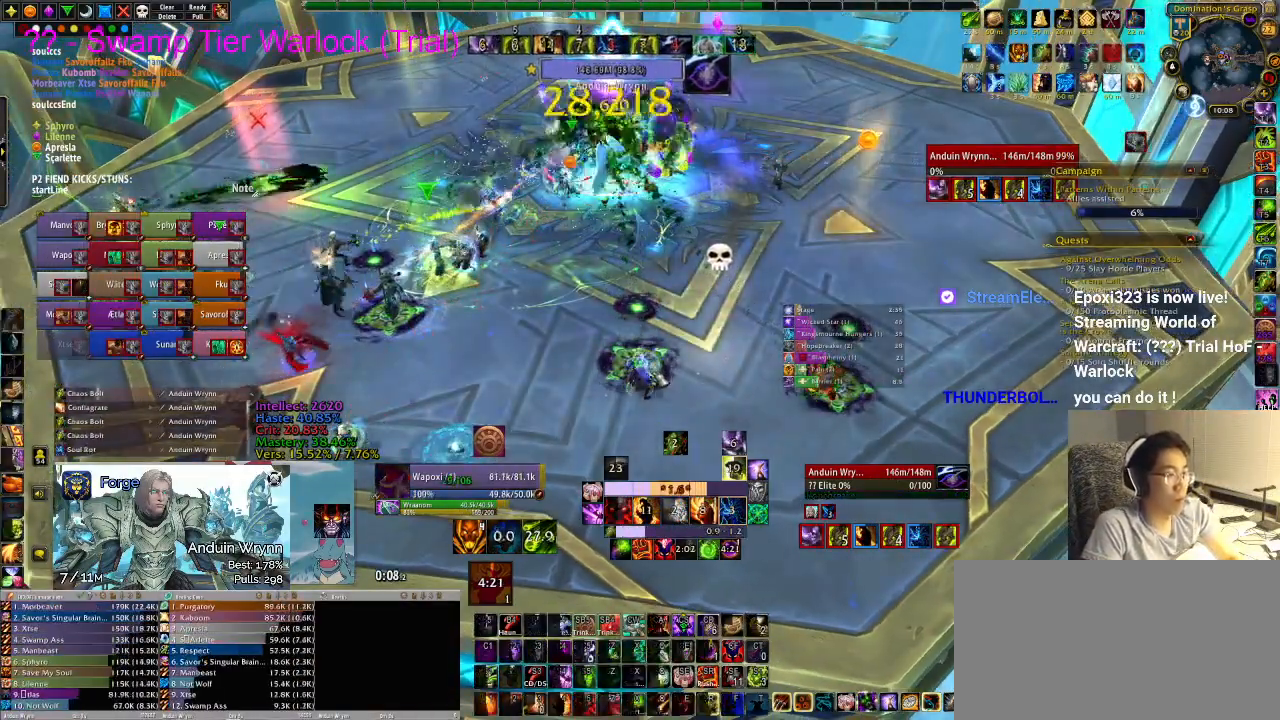
Gameplay with keyboard; each line is a JSON object with the keys held at the frame after it. "events" lists presses ("down") and releases ("up") of ".", "/", "0", "1", "2", "3", "4", "5", "6", "7", "8", "9", "a", "alt_l", "alt_r", "b", "backslash", "backspace", "c", "caps_lock", "comma", "ctrl_l", "ctrl_r", "d", "e", "equals", "escape", "f", "f1", "f10", "f11", "f12", "f2", "f3", "f4", "f5", "f6", "f7", "f8", "f9", "g", "h", "i", "j", "k", "l", "lbracket", "m", "minus", "n", "o", "p", "q", "quote", "r", "rbracket", "return", "s", "semicolon", "shift_l", "shift_r", "space", "super", "t", "tab", "tilde", "u", "v", "w", "x", "y" and "z" between this image and that frame as [ms after this image, input, new state], when the widget could be followed in between. No other keys are recorded. Mouse input is not recorded.
{"keys": [], "events": []}
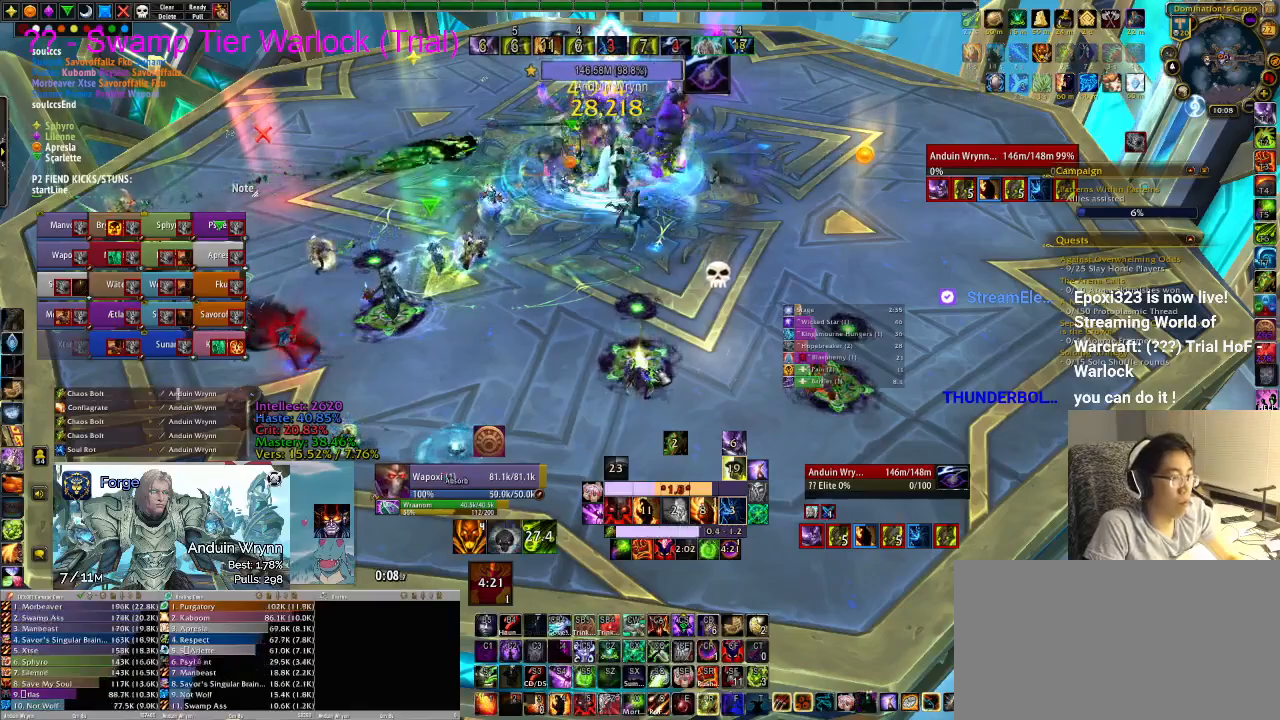
{"keys": [], "events": [[117, "r", "down"], [167, "r", "up"], [267, "r", "down"], [317, "r", "up"], [400, "r", "down"], [450, "r", "up"]]}
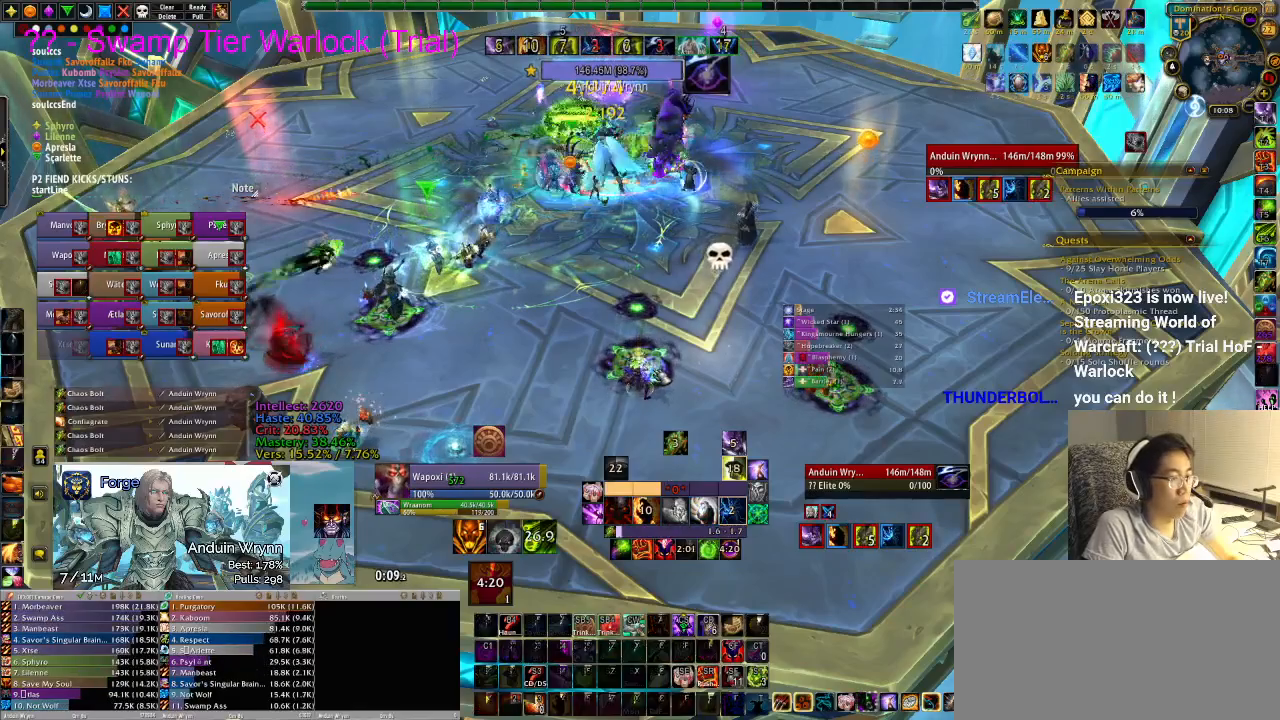
{"keys": [], "events": [[33, "r", "down"], [83, "r", "up"], [183, "r", "down"], [217, "r", "up"], [267, "r", "down"], [317, "r", "up"]]}
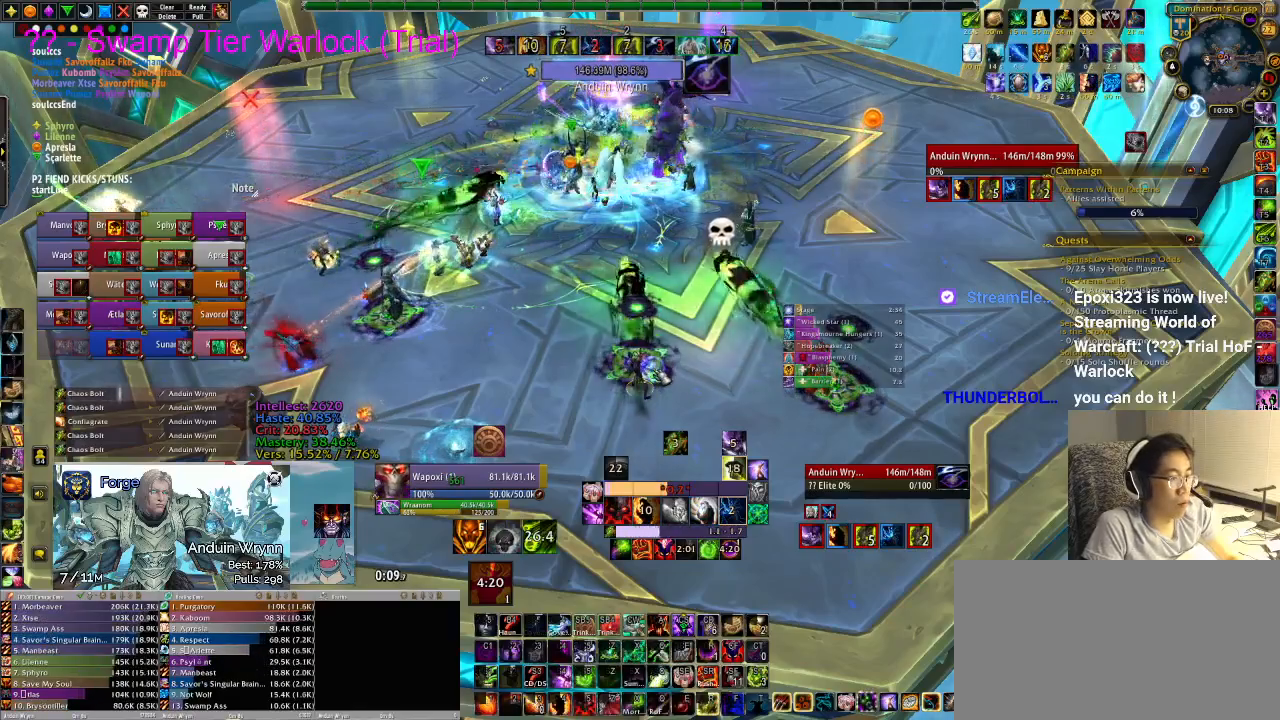
{"keys": [], "events": []}
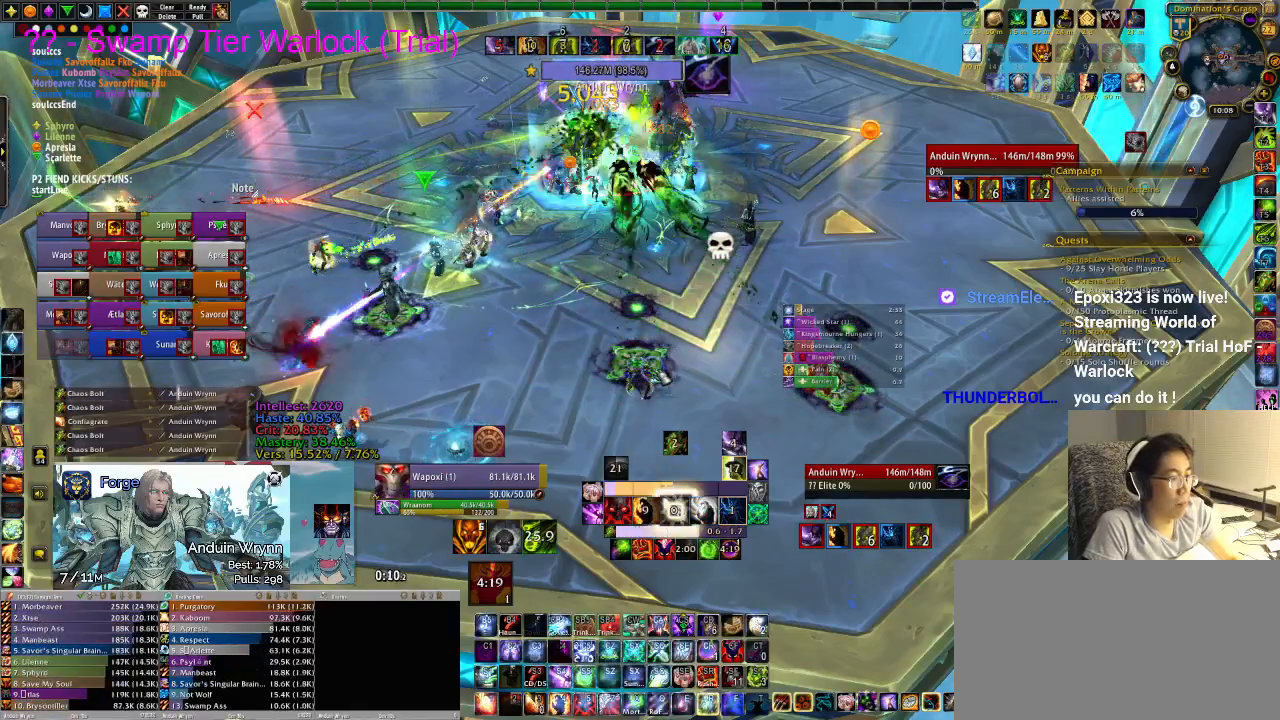
{"keys": [], "events": [[333, "1", "down"], [383, "1", "up"]]}
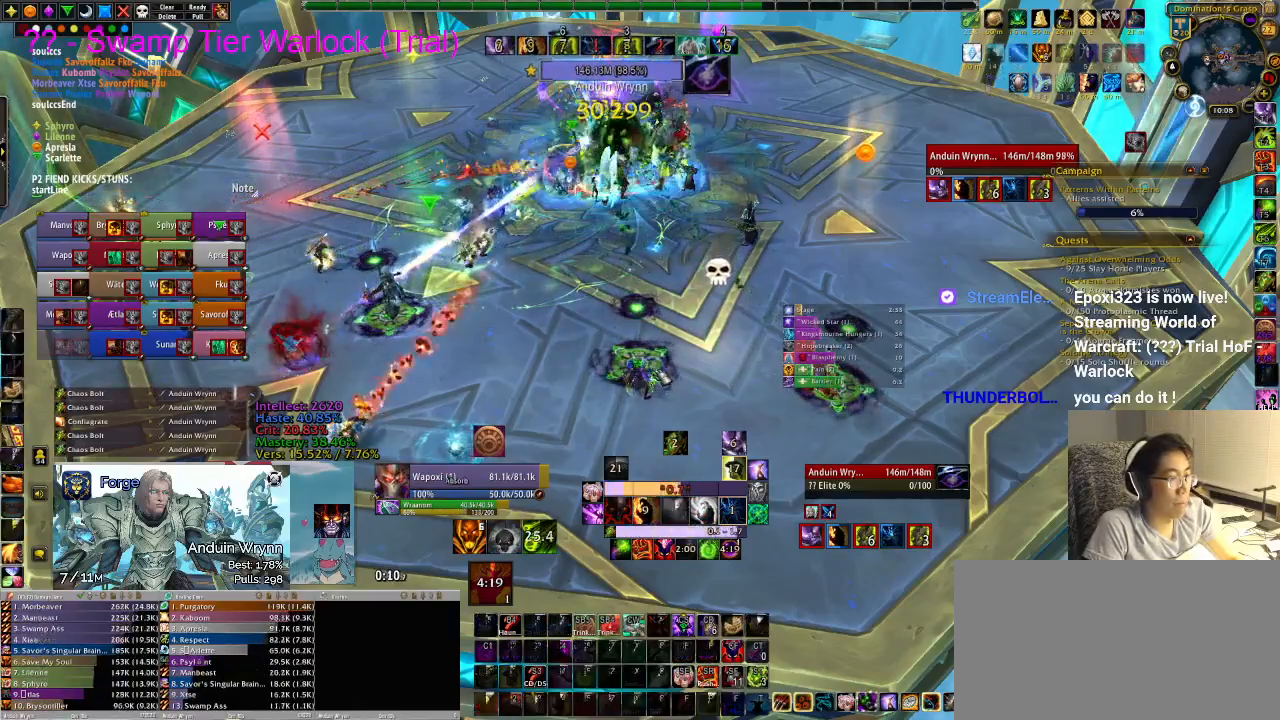
{"keys": [], "events": [[17, "1", "down"], [67, "1", "up"], [100, "1", "down"], [150, "1", "up"]]}
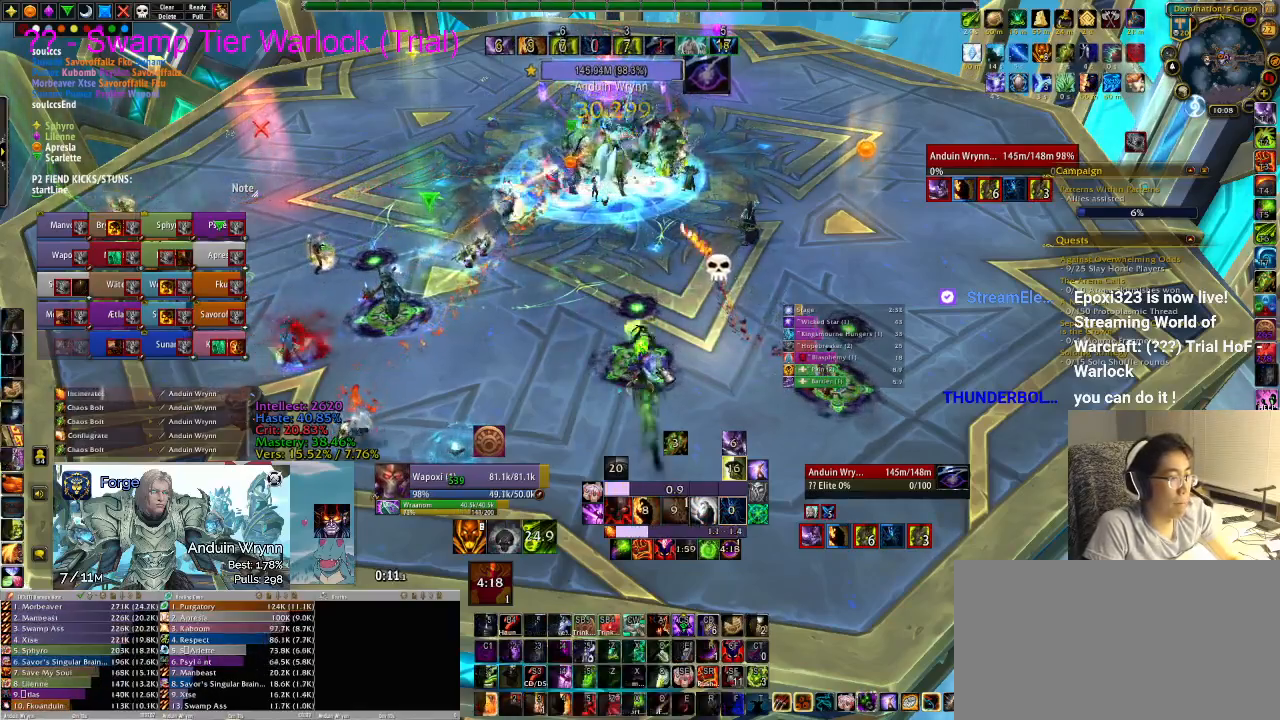
{"keys": [], "events": []}
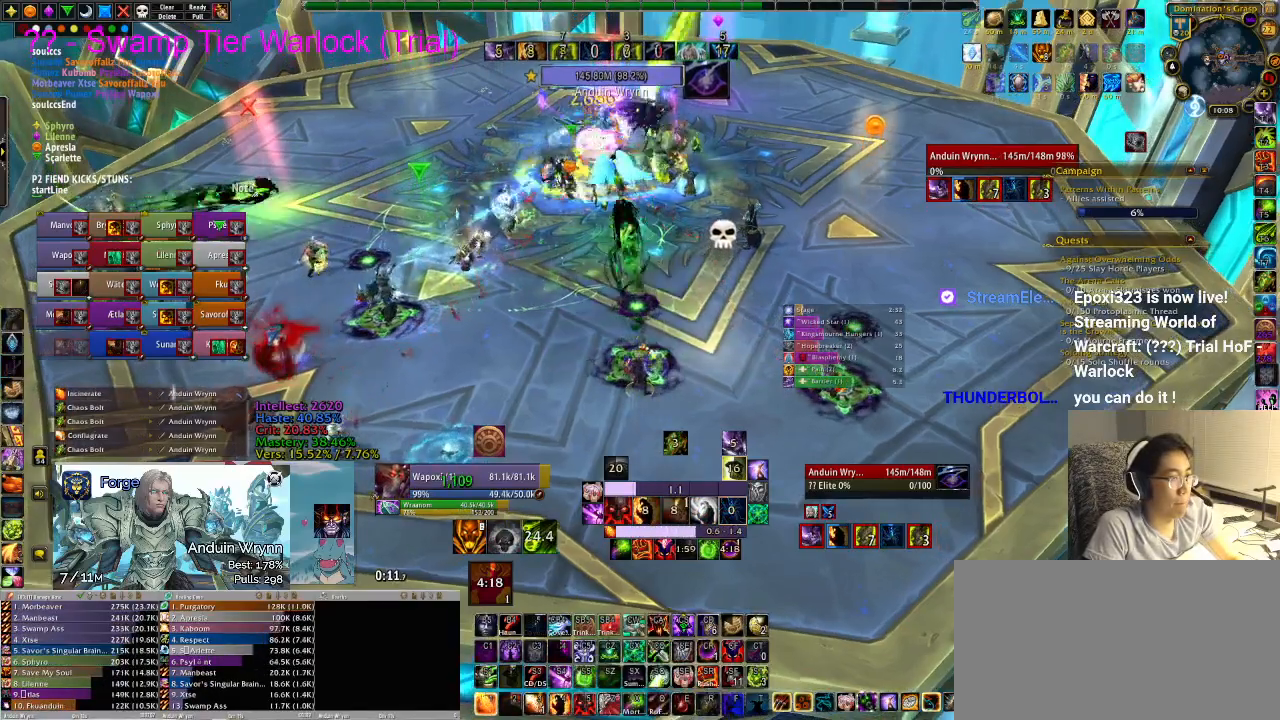
{"keys": [], "events": [[350, "3", "down"], [400, "3", "up"], [450, "3", "down"], [500, "3", "up"]]}
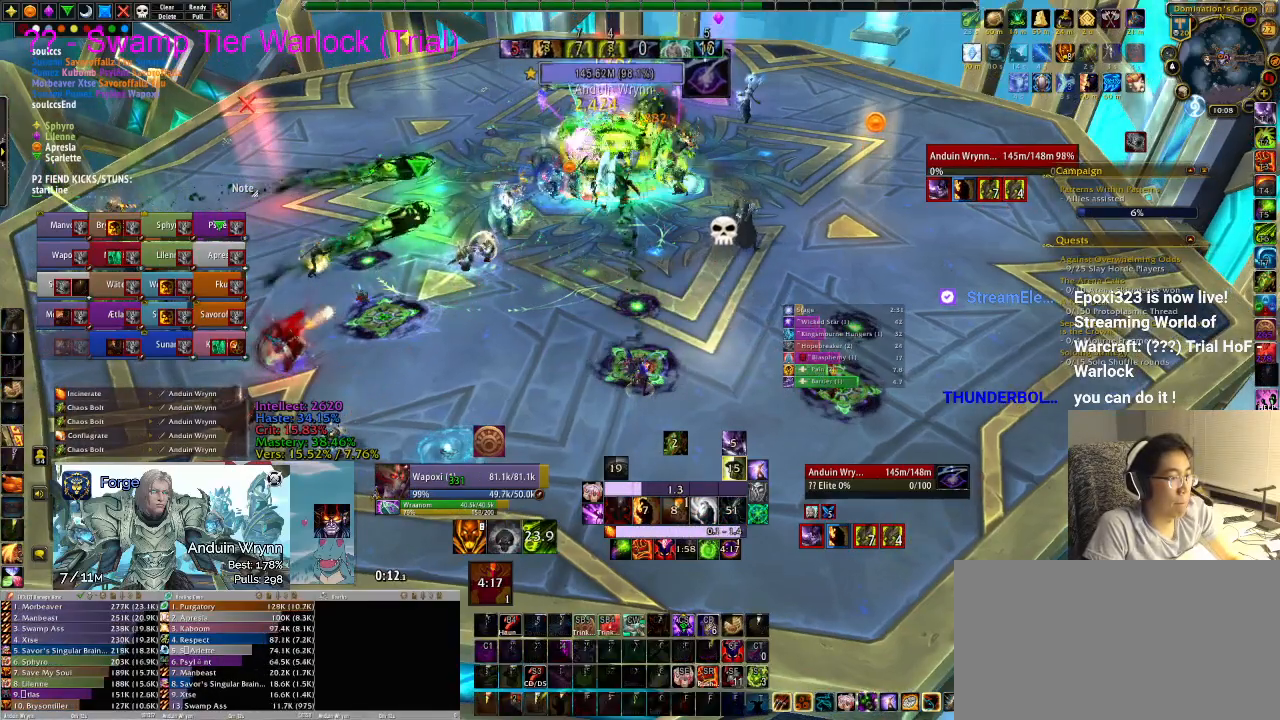
{"keys": ["r"], "events": [[367, "r", "down"], [400, "r", "up"], [500, "r", "down"]]}
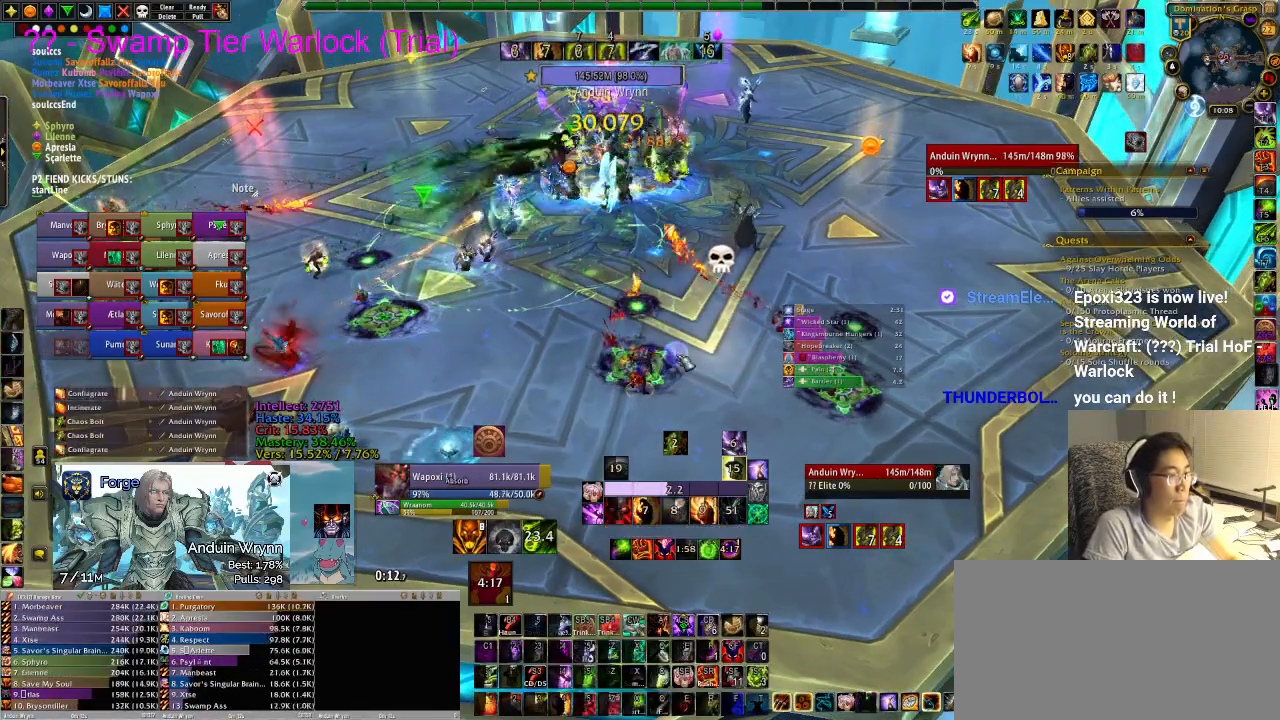
{"keys": [], "events": [[50, "r", "up"], [133, "r", "down"], [183, "r", "up"], [283, "r", "down"], [317, "r", "up"], [417, "r", "down"], [500, "r", "up"]]}
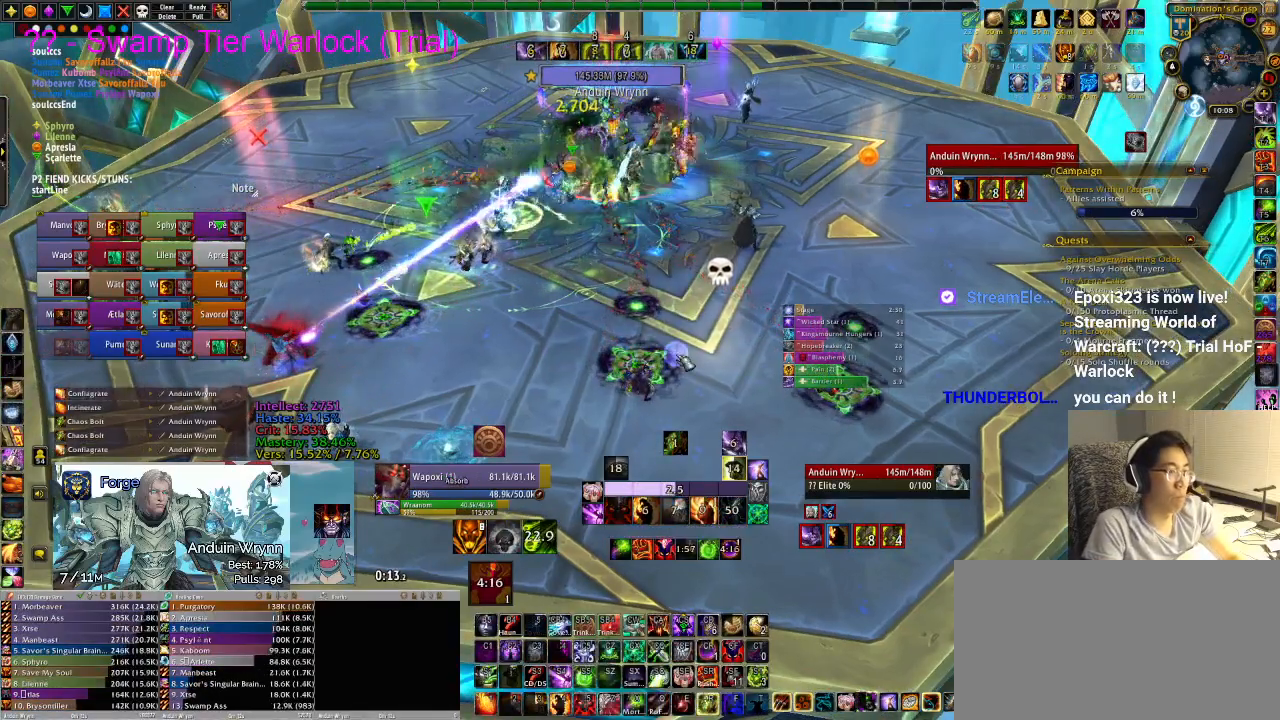
{"keys": [], "events": []}
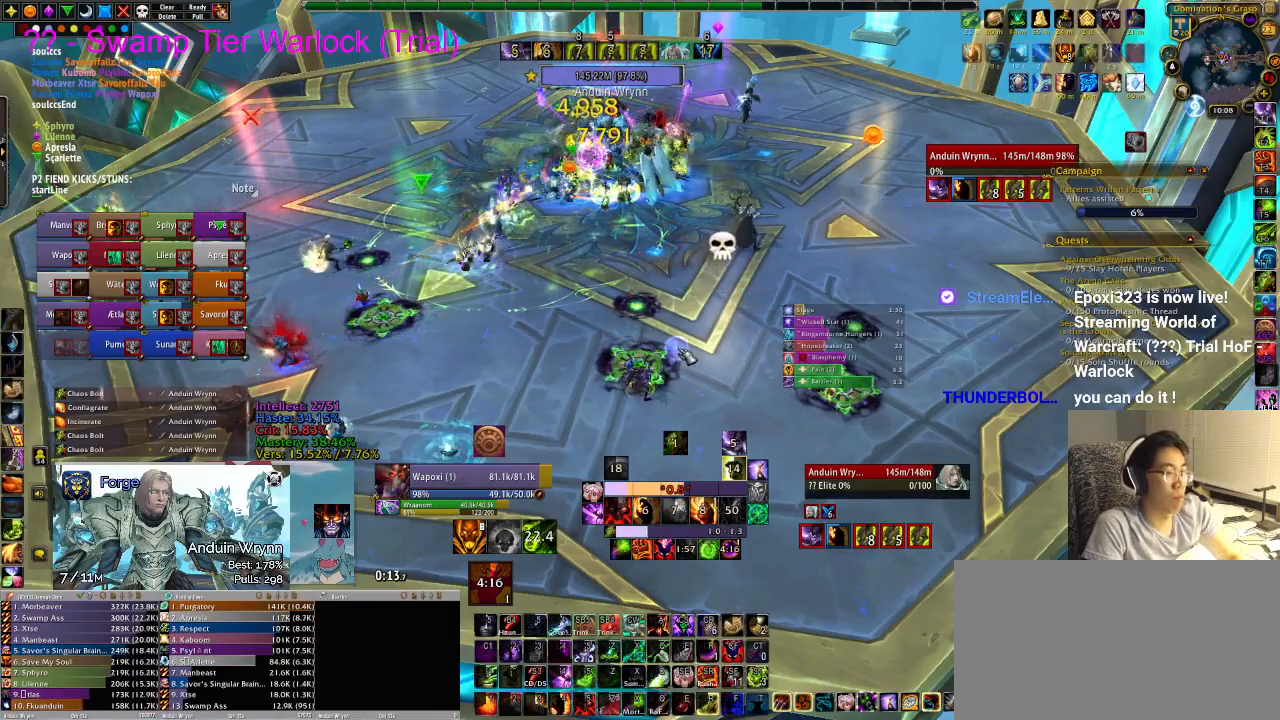
{"keys": [], "events": []}
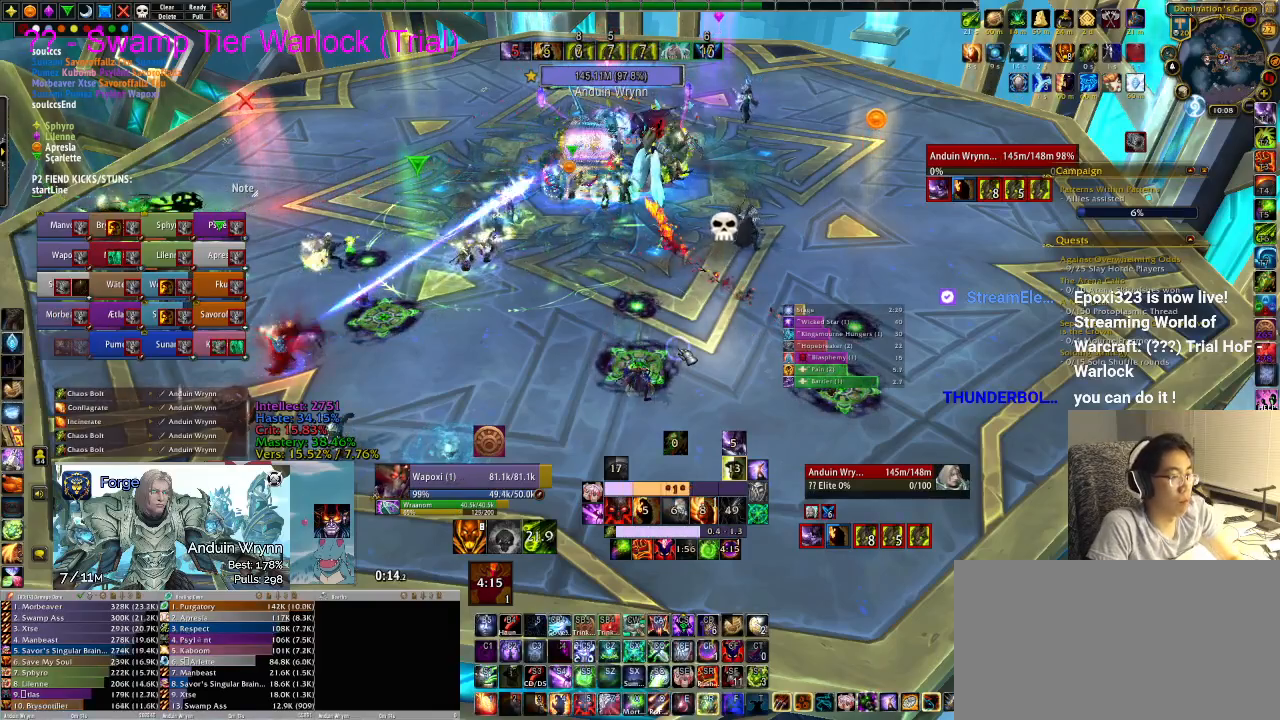
{"keys": [], "events": [[300, "4", "down"], [350, "4", "up"]]}
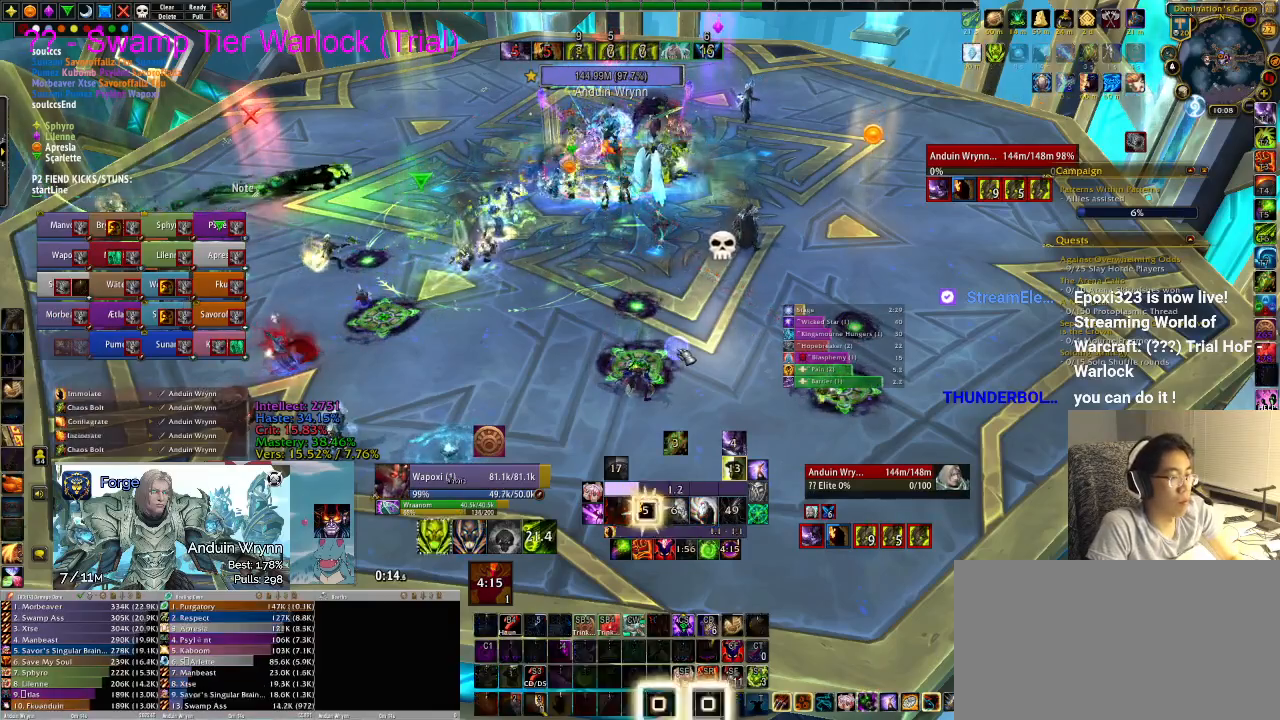
{"keys": [], "events": []}
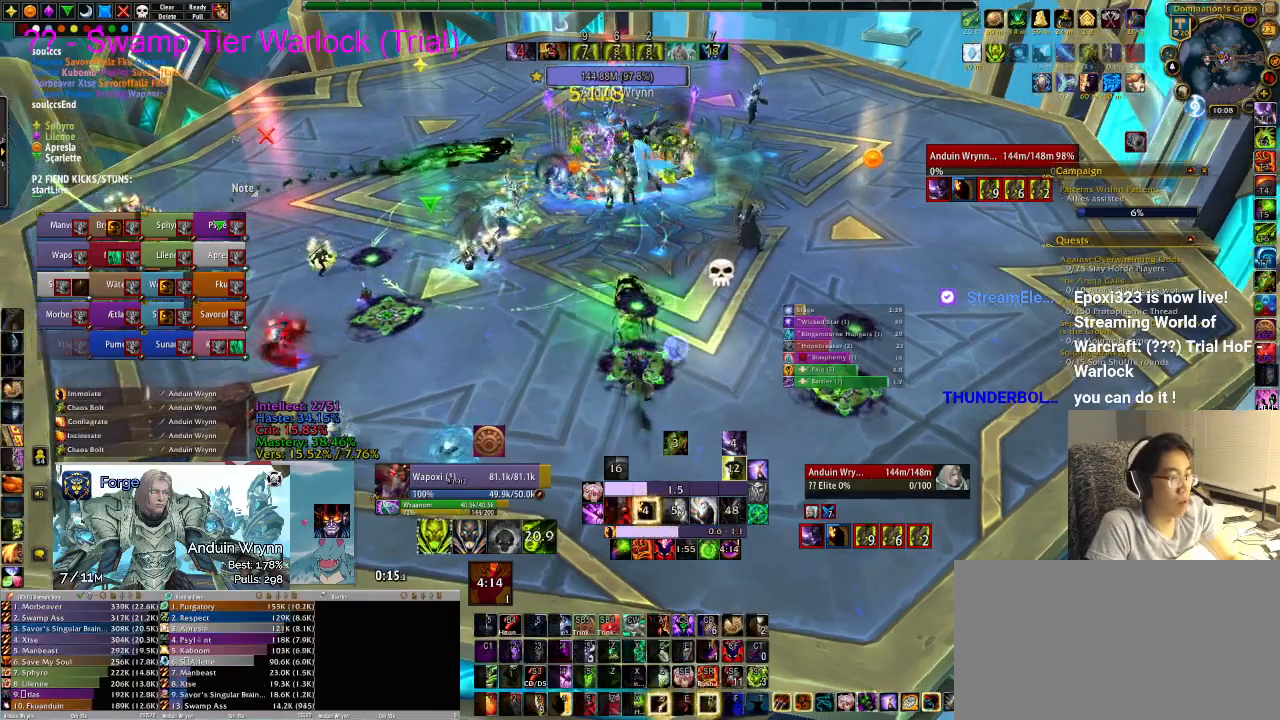
{"keys": ["r"], "events": [[500, "r", "down"]]}
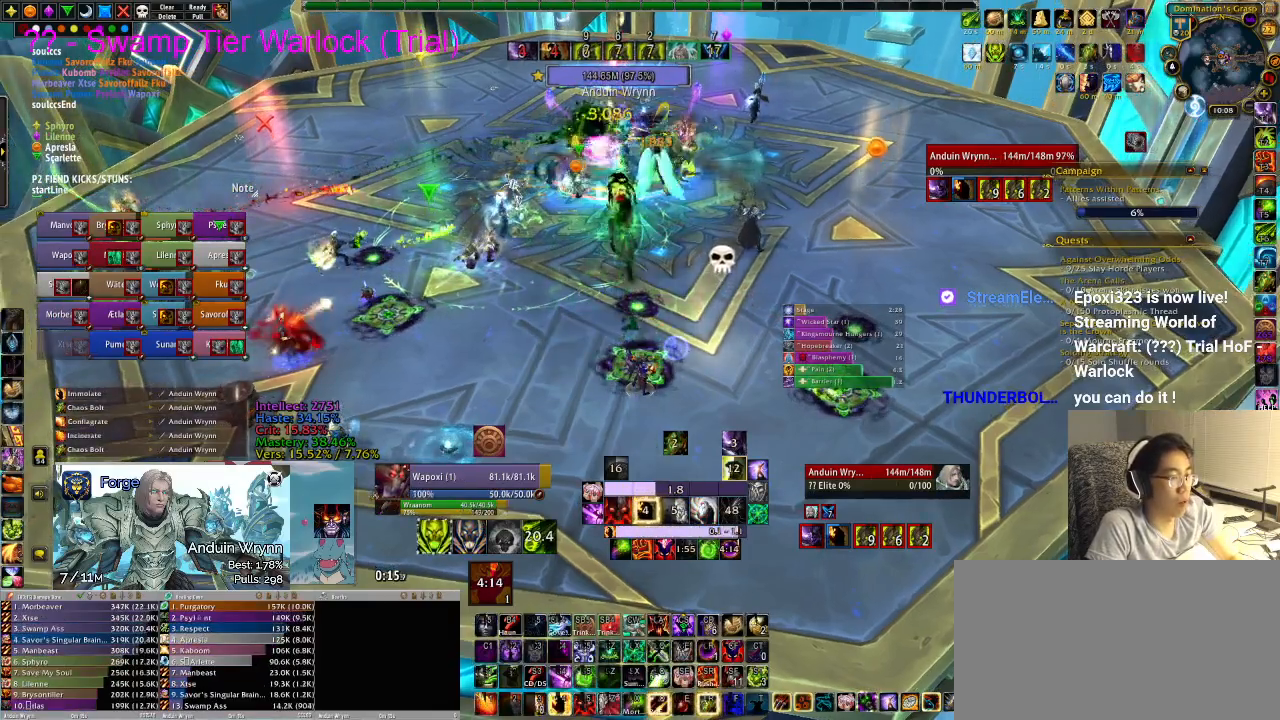
{"keys": [], "events": [[50, "r", "up"], [83, "r", "down"], [183, "r", "up"], [233, "r", "down"], [317, "r", "up"]]}
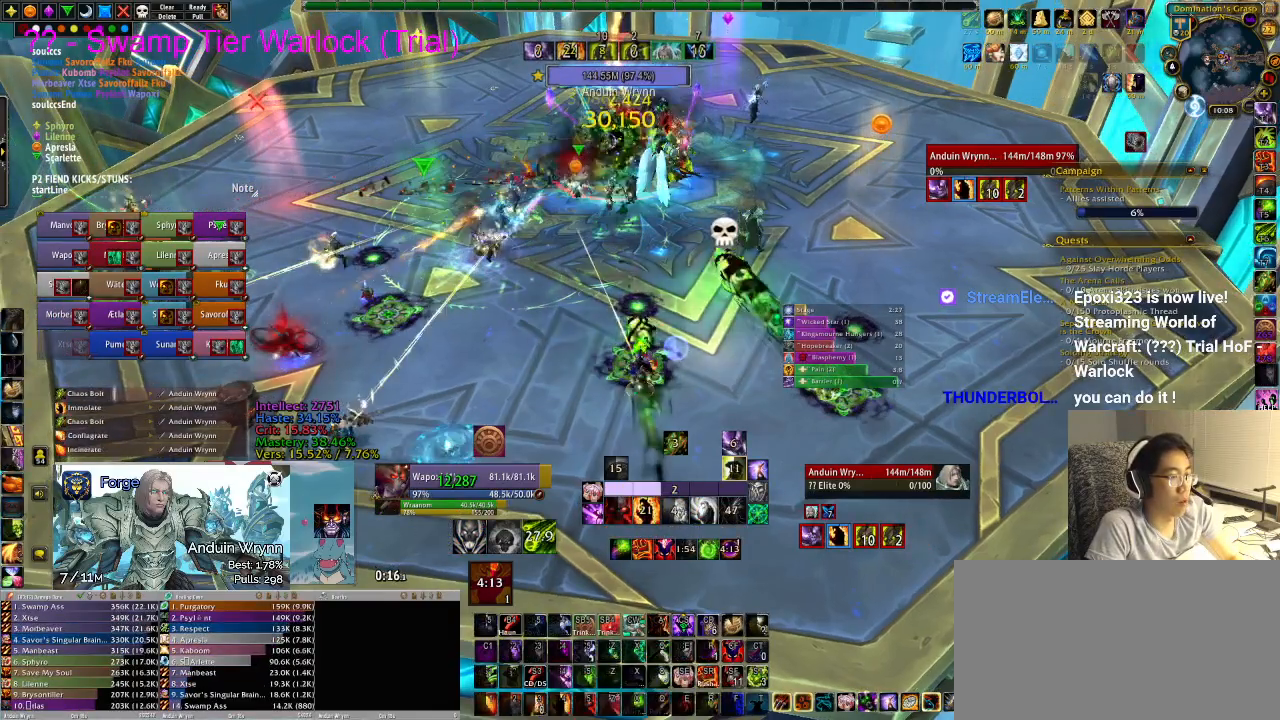
{"keys": [], "events": [[100, "a", "down"], [233, "a", "up"], [367, "r", "down"], [417, "r", "up"]]}
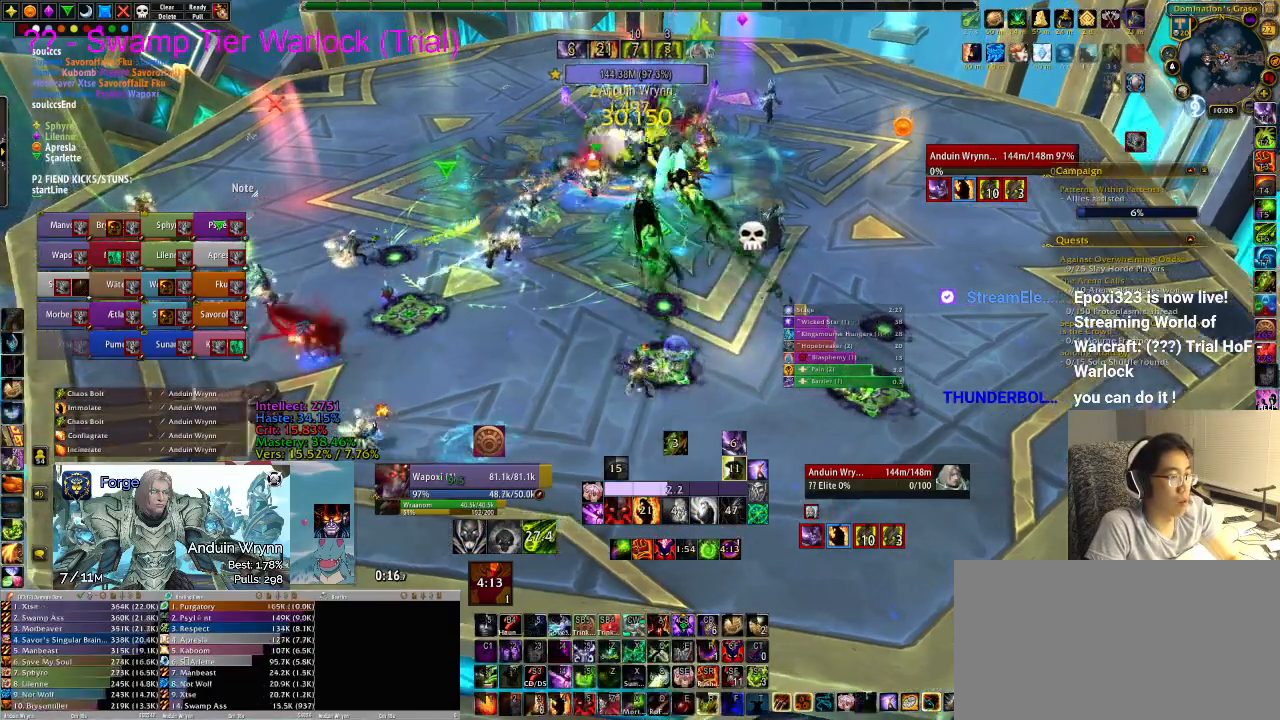
{"keys": [], "events": [[17, "r", "down"], [67, "r", "up"], [150, "r", "down"], [200, "r", "up"], [250, "r", "down"], [333, "r", "up"]]}
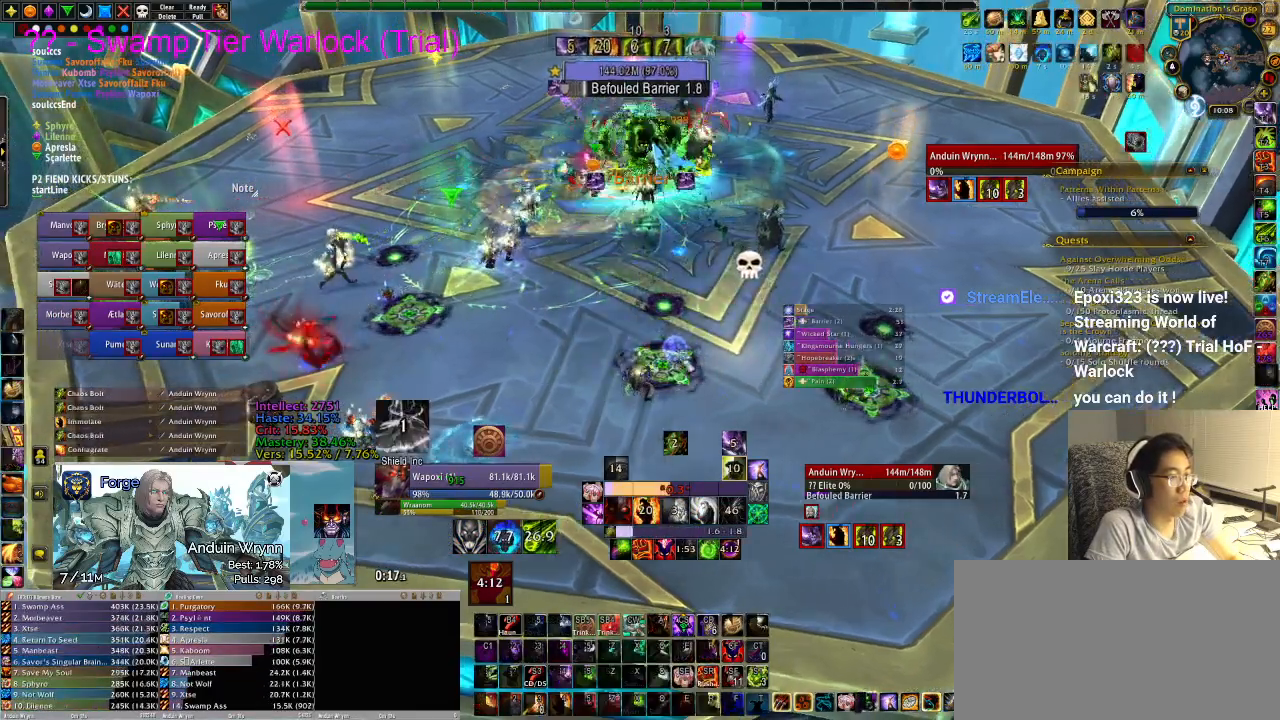
{"keys": [], "events": []}
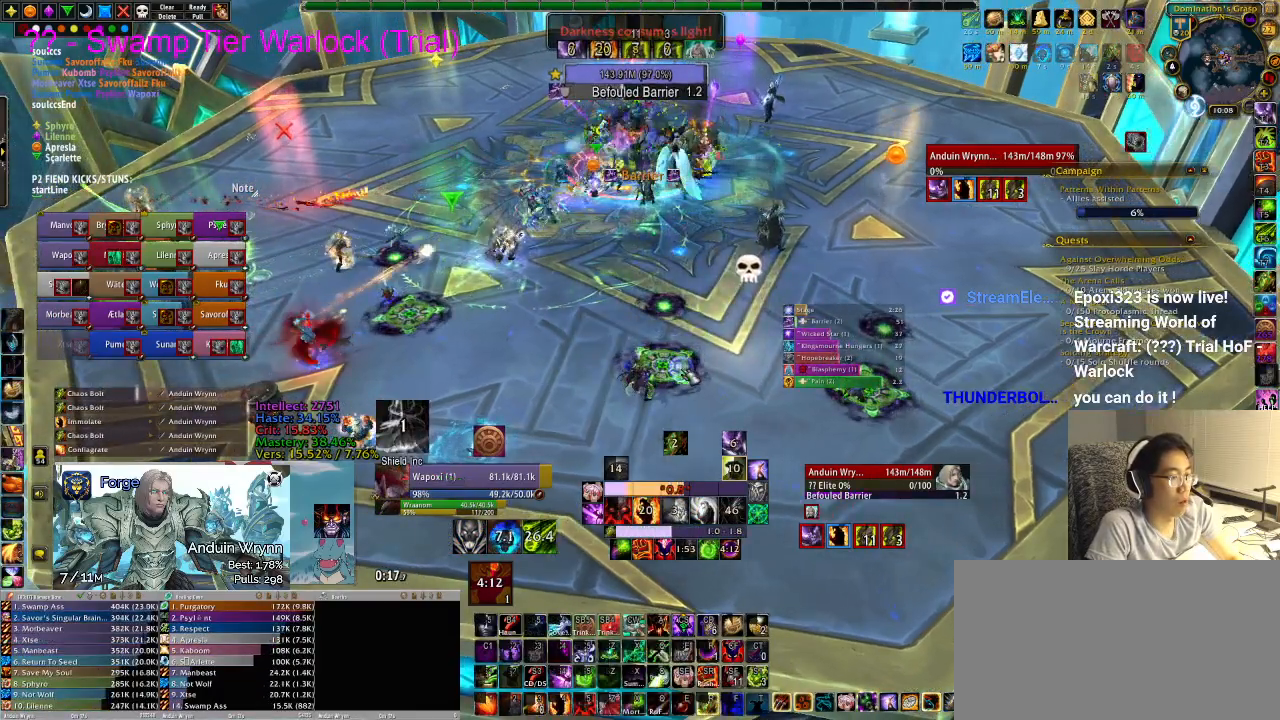
{"keys": [], "events": []}
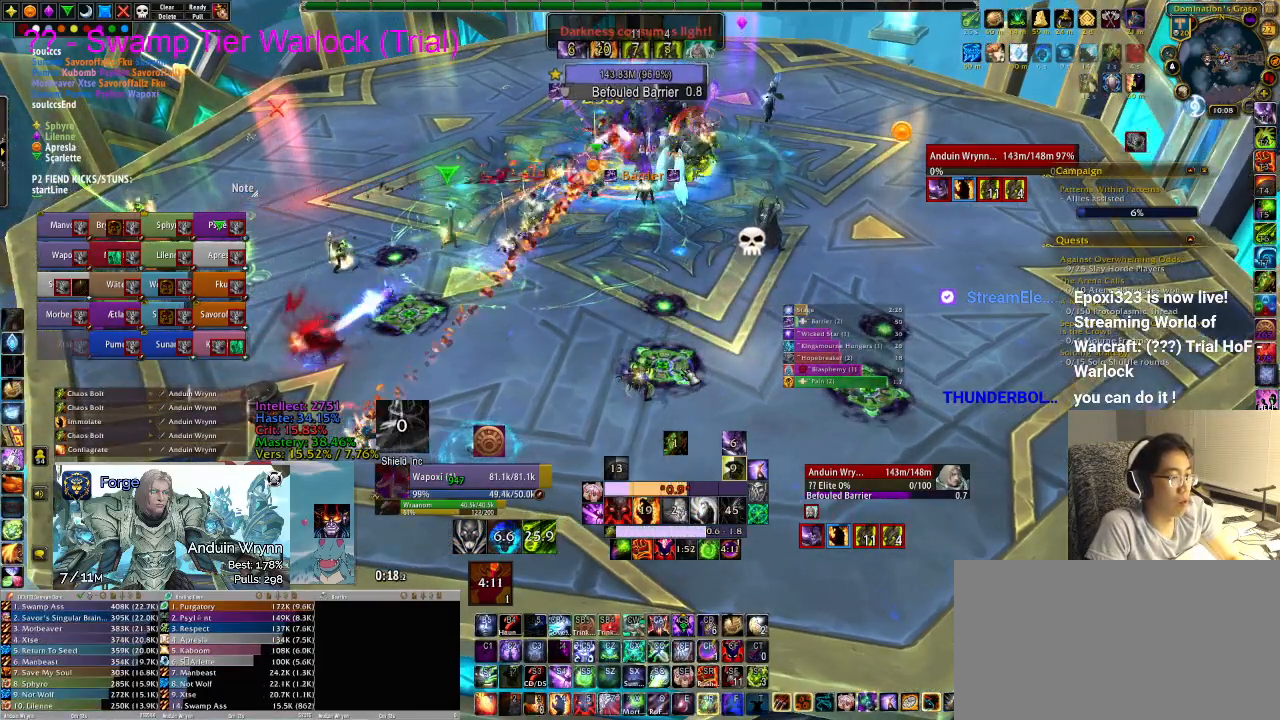
{"keys": [], "events": []}
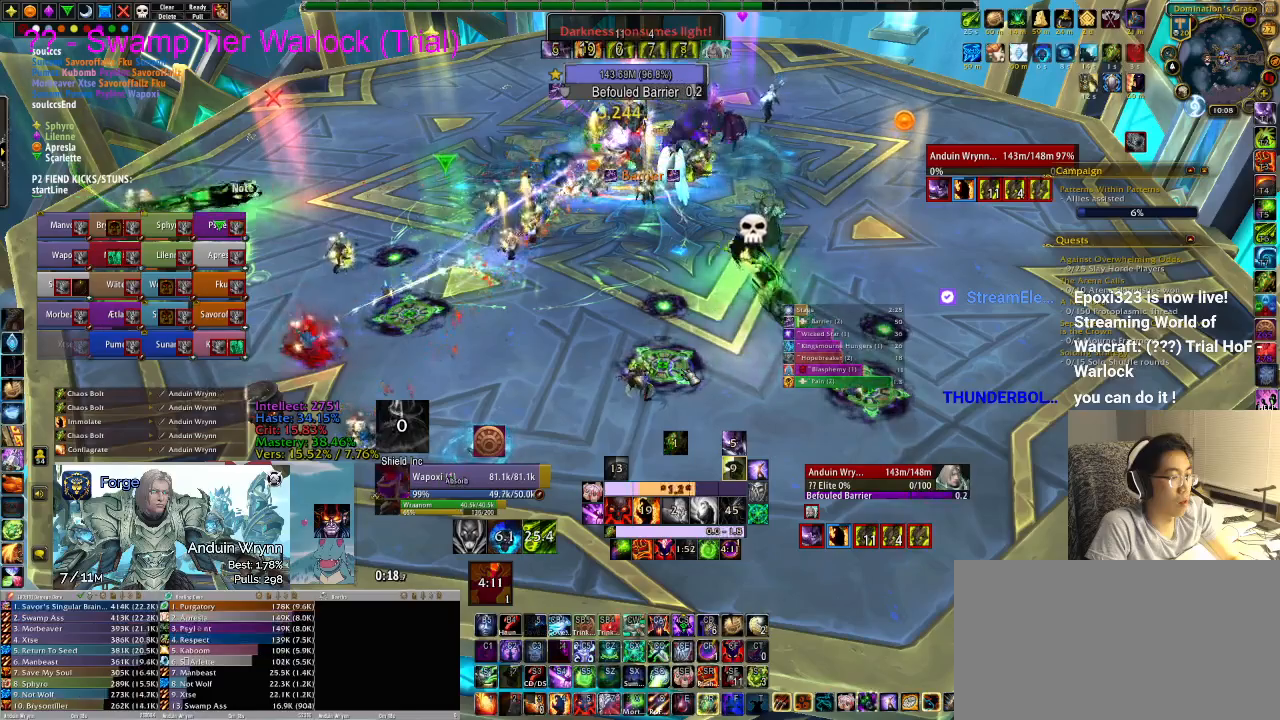
{"keys": [], "events": [[83, "1", "down"], [133, "1", "up"], [183, "1", "down"], [267, "1", "up"]]}
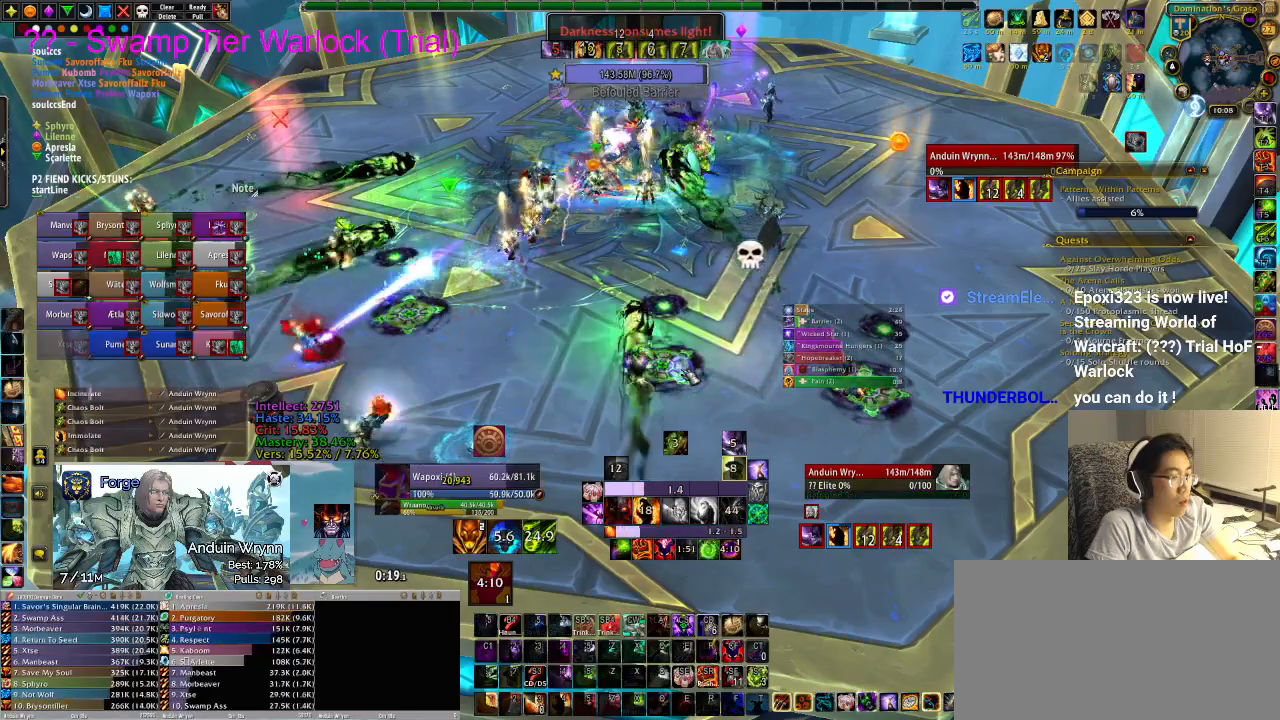
{"keys": [], "events": []}
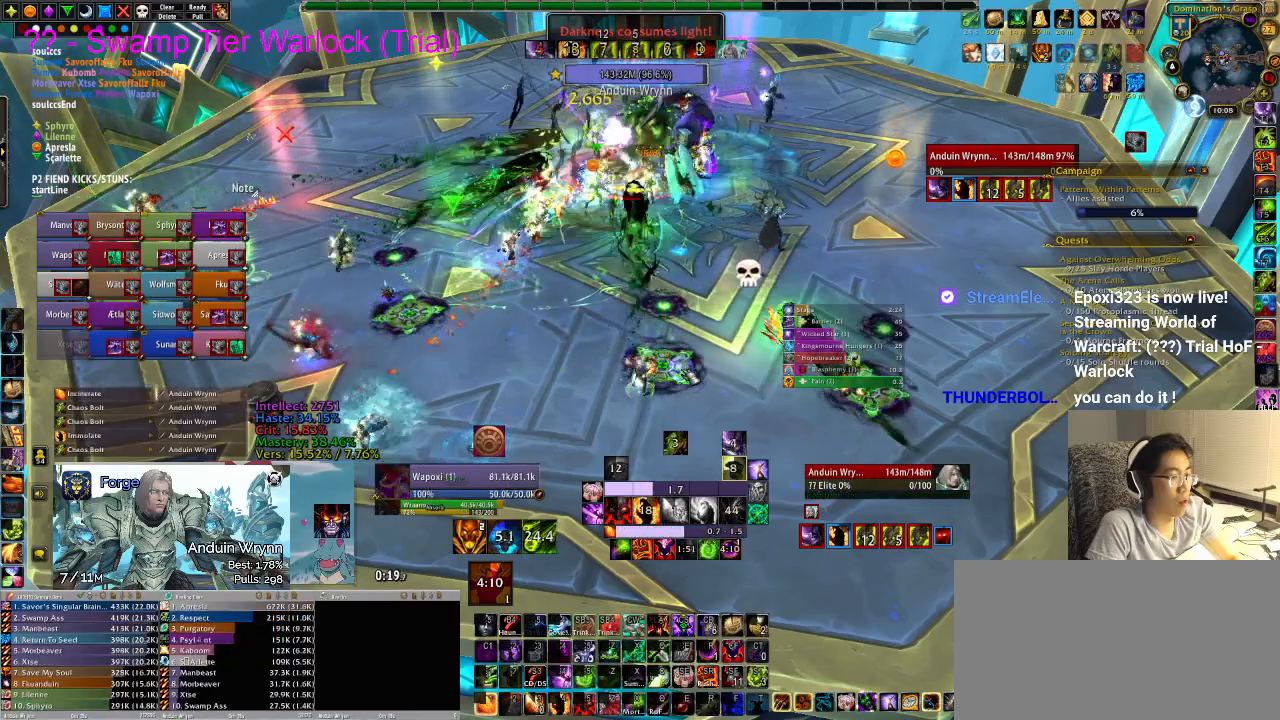
{"keys": [], "events": []}
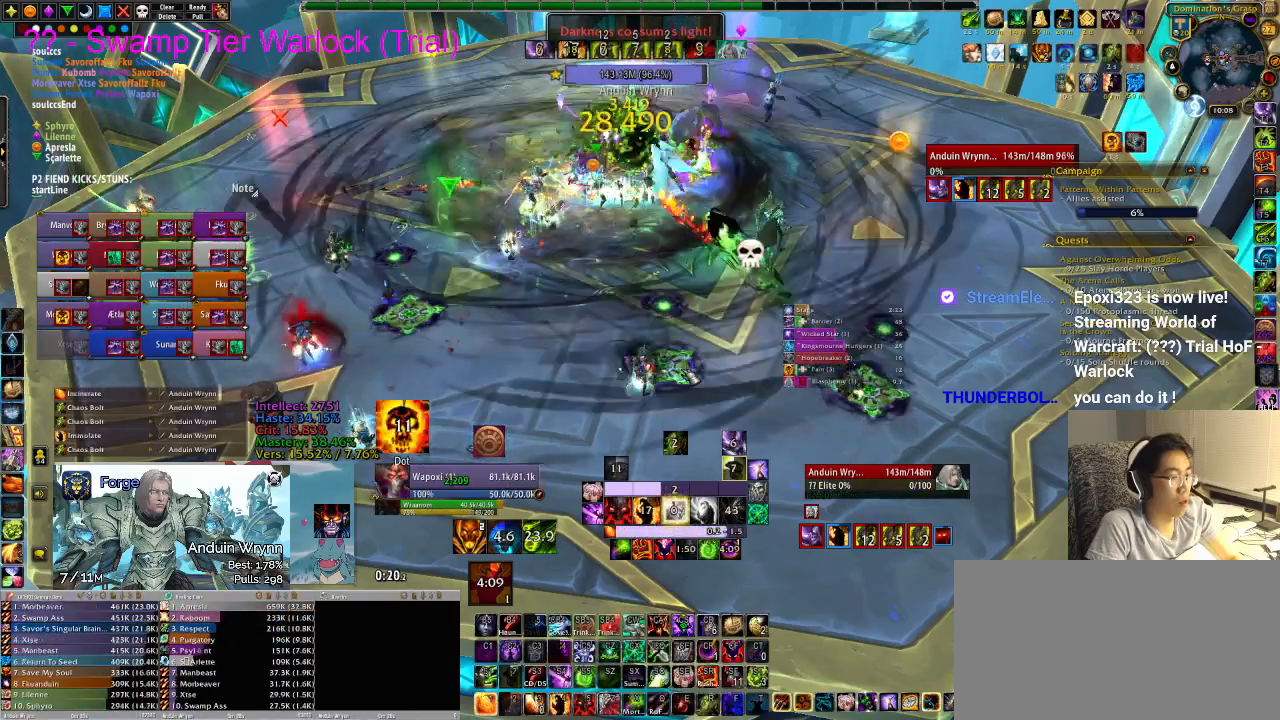
{"keys": [], "events": [[67, "1", "down"], [117, "1", "up"], [150, "1", "down"], [200, "1", "up"]]}
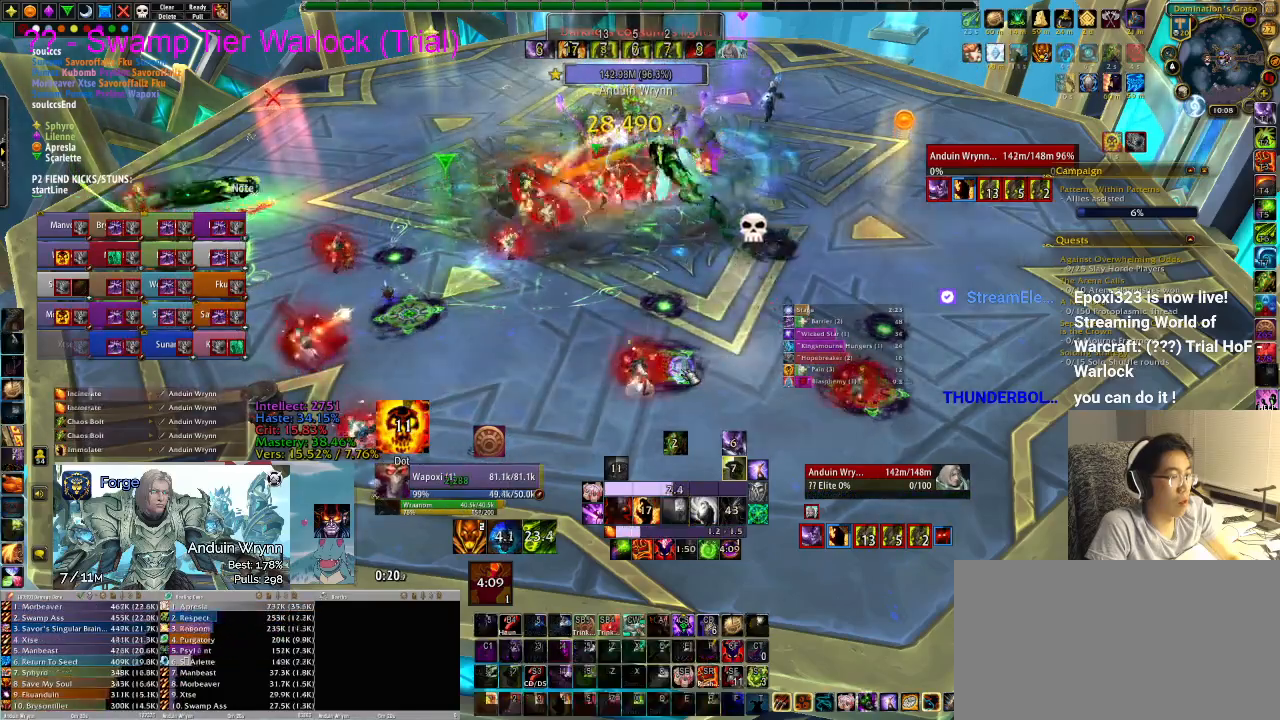
{"keys": ["r"], "events": [[217, "r", "down"], [300, "r", "up"], [350, "r", "down"], [433, "r", "up"], [483, "r", "down"]]}
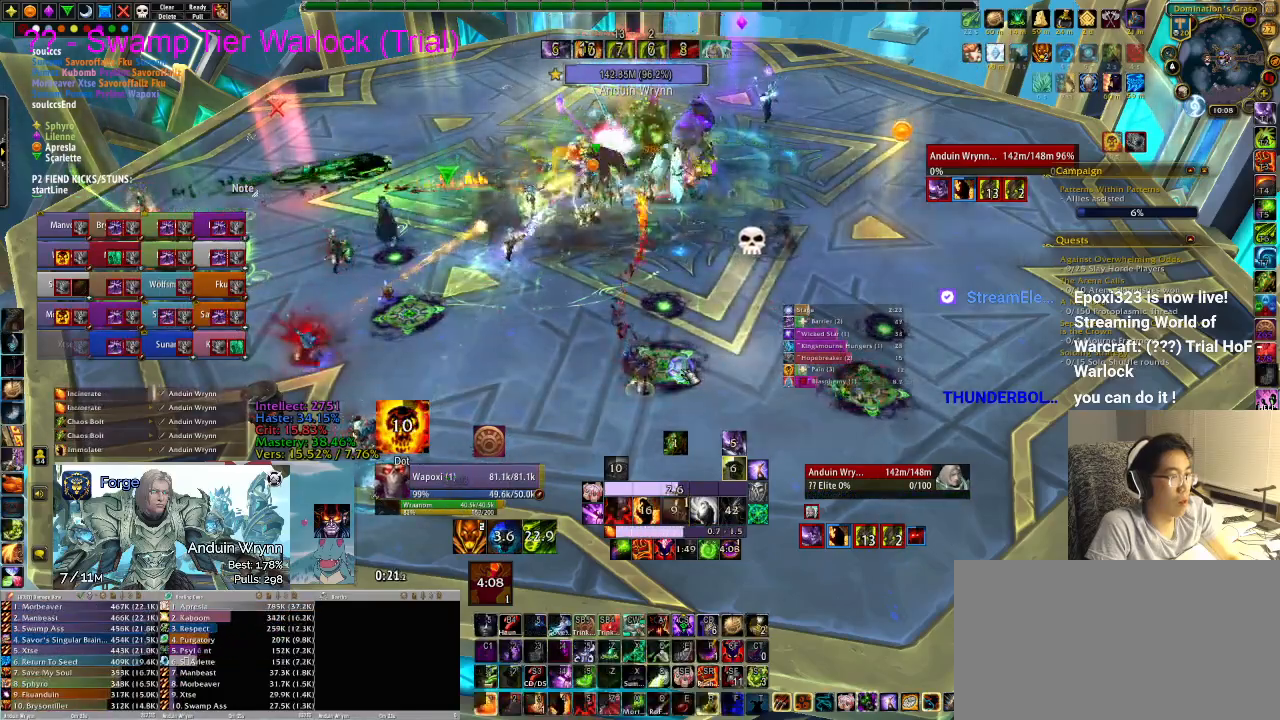
{"keys": [], "events": [[83, "r", "up"], [133, "r", "down"], [217, "r", "up"], [267, "r", "down"], [350, "r", "up"], [400, "r", "down"], [500, "r", "up"]]}
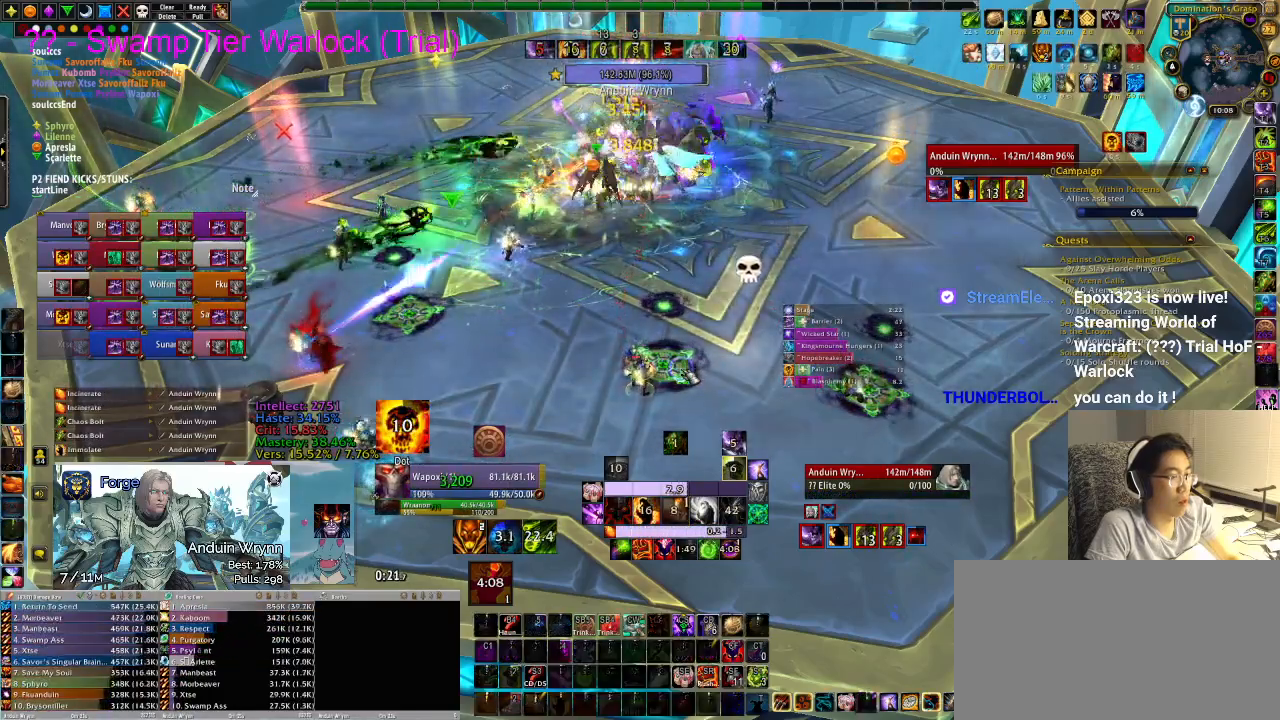
{"keys": [], "events": [[33, "r", "down"], [83, "r", "up"], [183, "r", "down"], [217, "r", "up"]]}
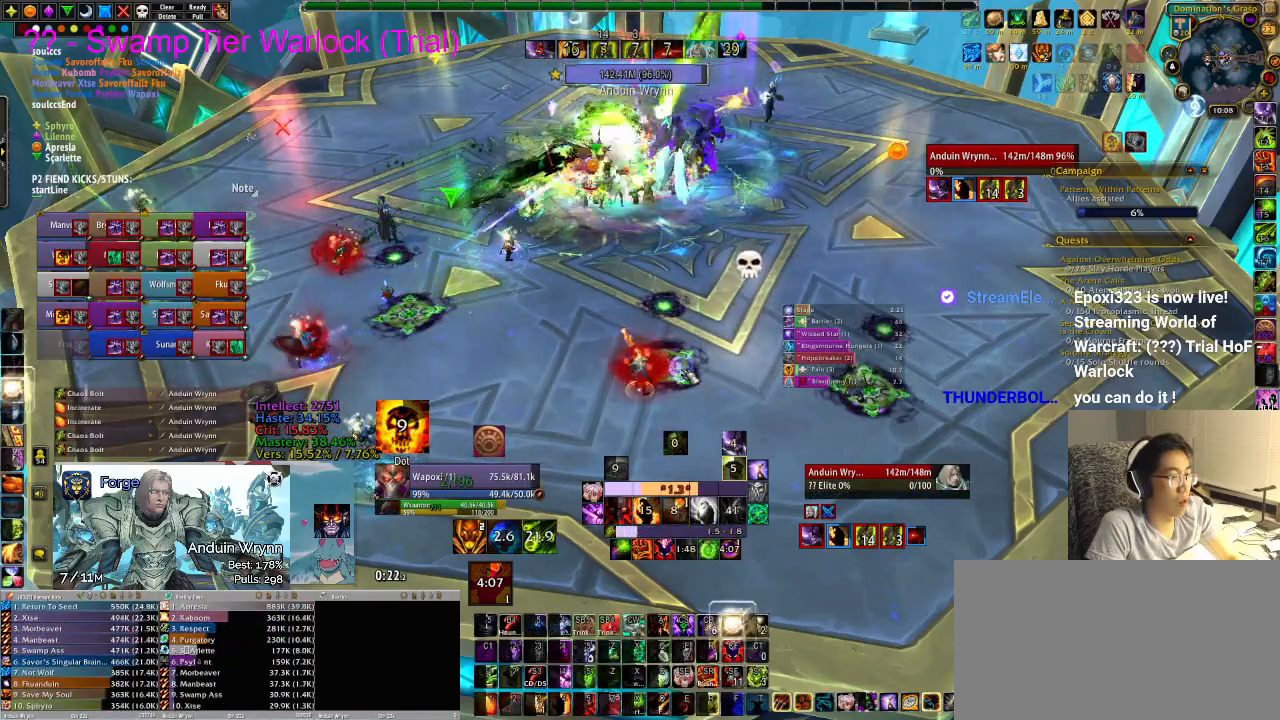
{"keys": [], "events": []}